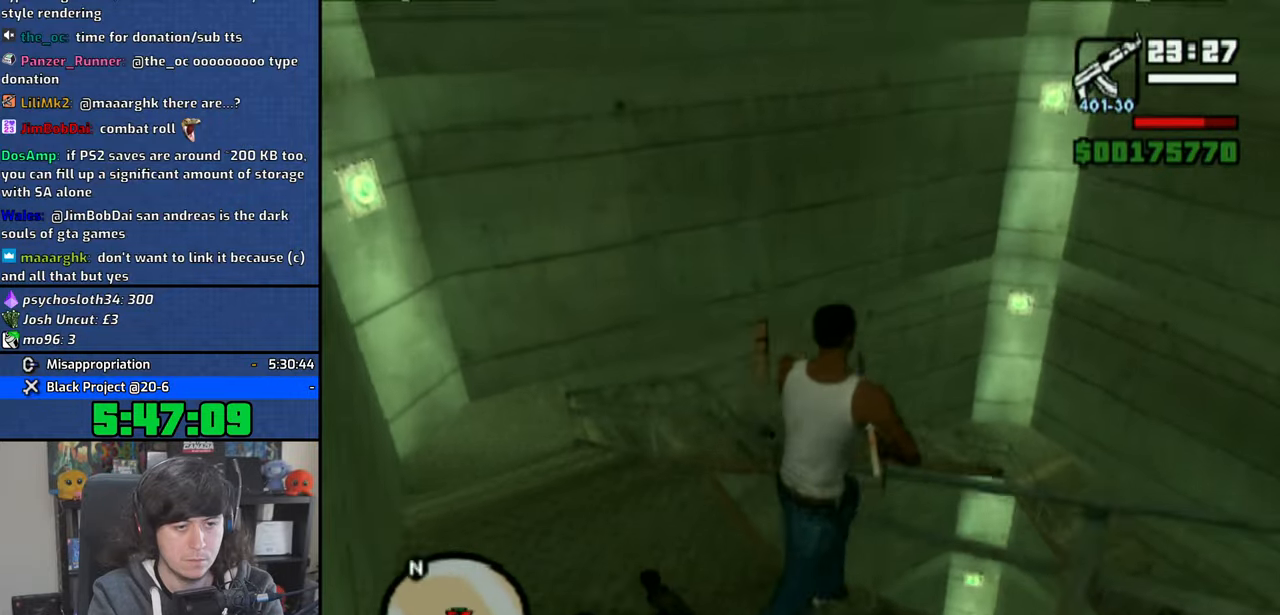
Gameplay with a controller (PlayStation layout); each line is a JSON object with the inputs held at the frame after it. "events" lists button and stick changes between this image and that frame as [ms after this image, input, new state], when the widget could be followed in between.
{"buttons": ["R1"], "left_stick": "up-left", "right_stick": "center", "events": [[66, "CIRCLE", "down"], [350, "CIRCLE", "up"]]}
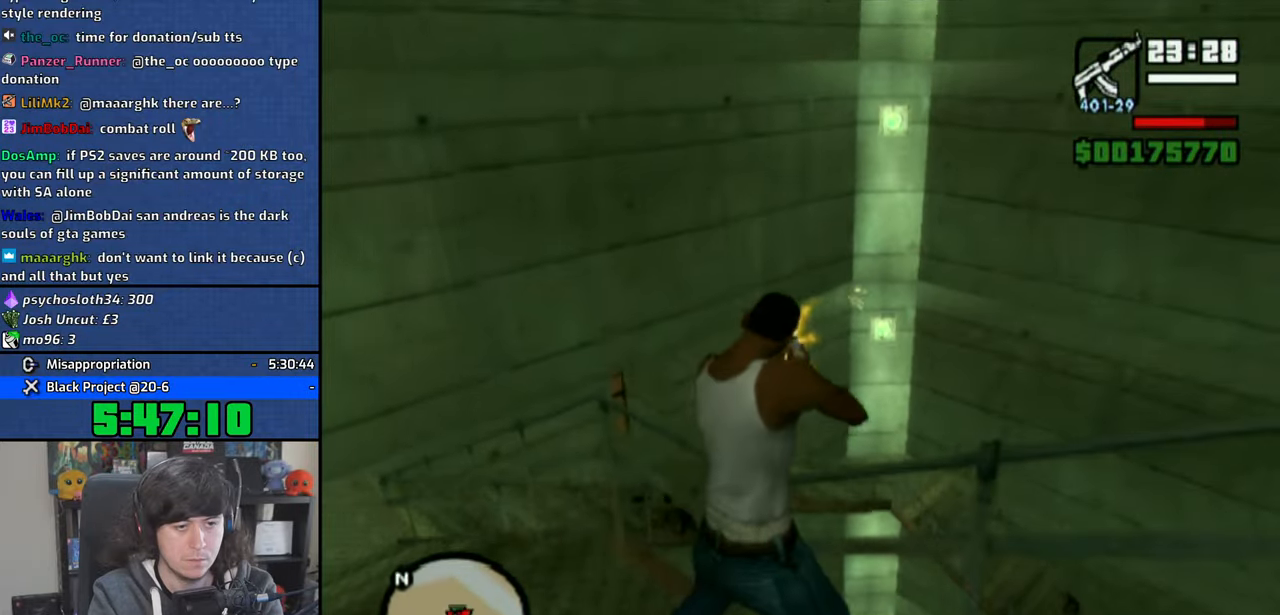
{"buttons": [], "left_stick": "up-left", "right_stick": "center", "events": [[116, "R2", "down"], [250, "R2", "up"], [433, "R1", "up"]]}
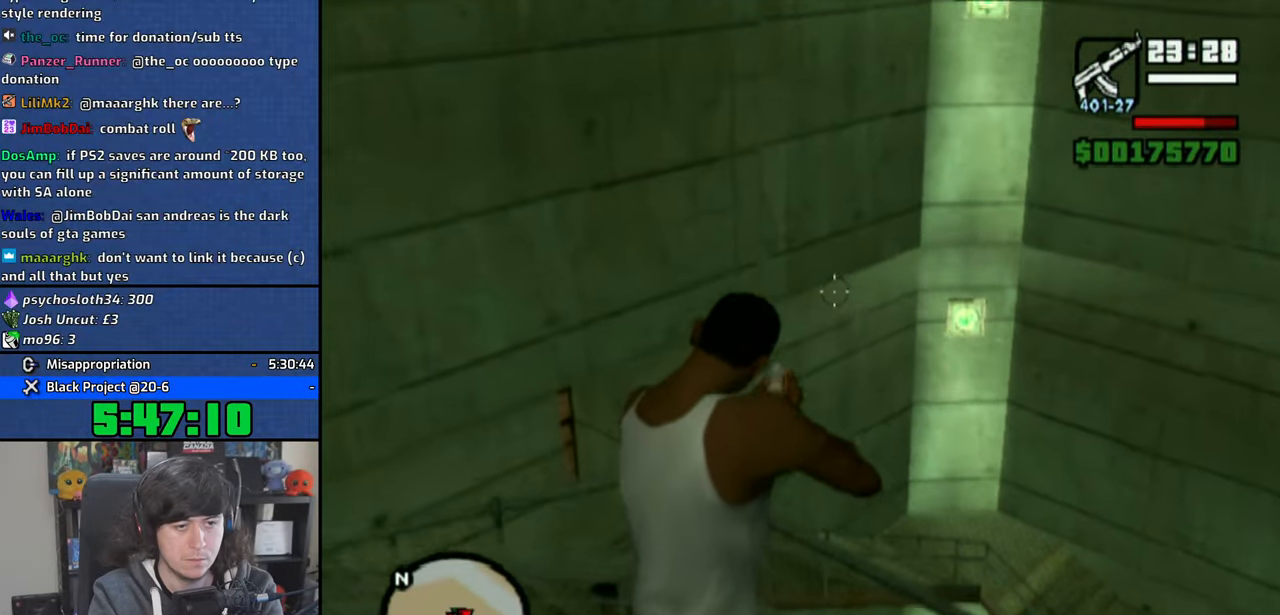
{"buttons": [], "left_stick": "up", "right_stick": "down-left", "events": [[116, "right_stick", "down-left"], [216, "L2", "down"], [250, "left_stick", "up"], [400, "L2", "up"]]}
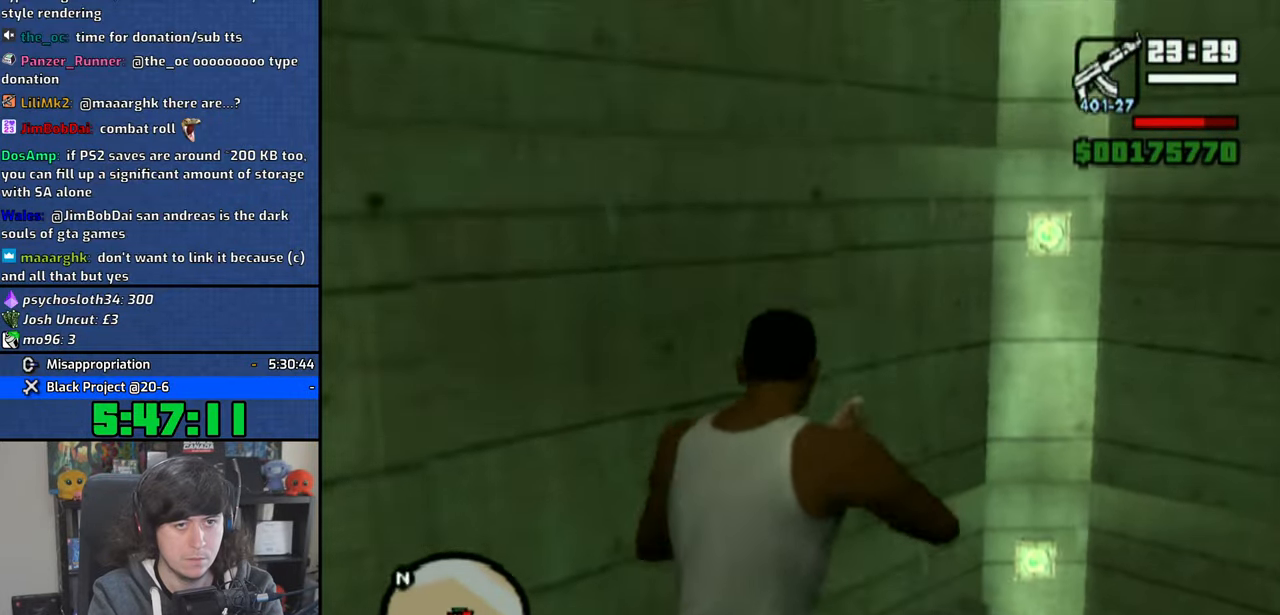
{"buttons": [], "left_stick": "up-right", "right_stick": "right", "events": [[33, "R2", "down"], [166, "right_stick", "center"], [200, "R2", "up"], [416, "right_stick", "right"], [466, "left_stick", "up-right"]]}
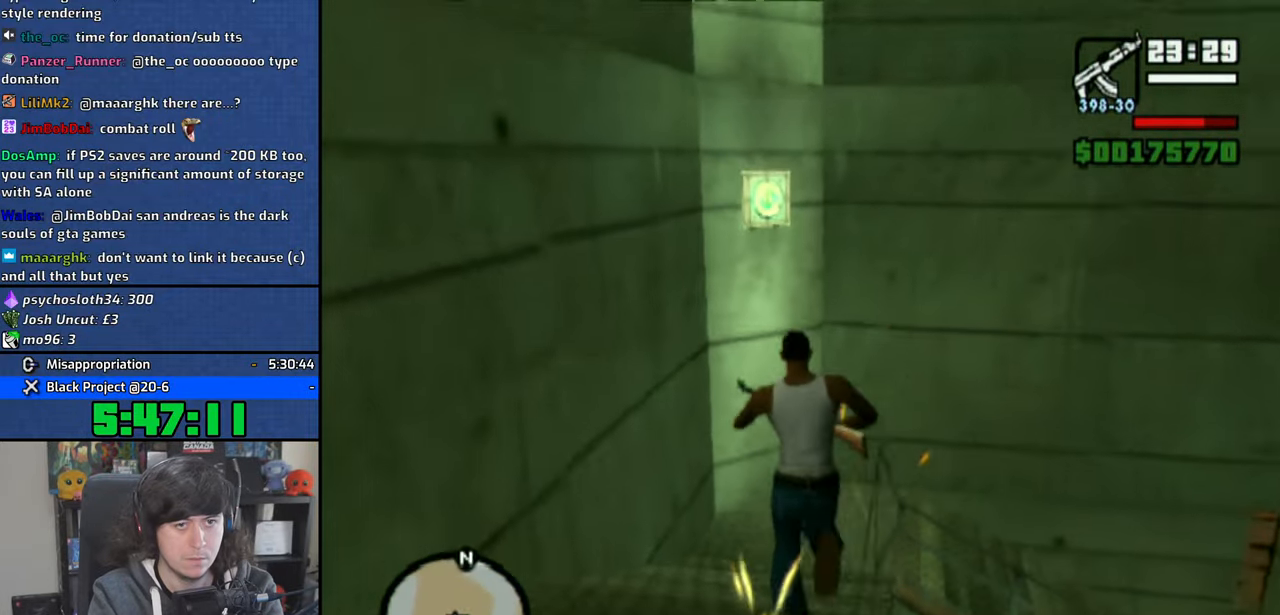
{"buttons": [], "left_stick": "up-right", "right_stick": "right", "events": []}
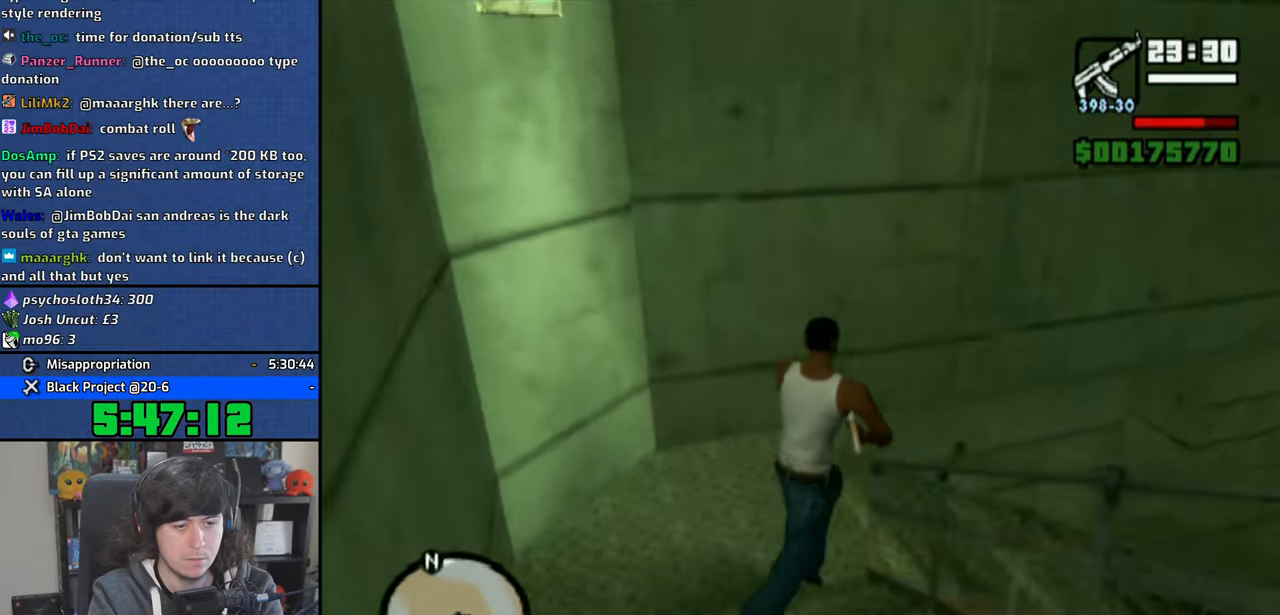
{"buttons": [], "left_stick": "up", "right_stick": "right", "events": [[50, "left_stick", "up"], [166, "right_stick", "center"], [233, "right_stick", "right"]]}
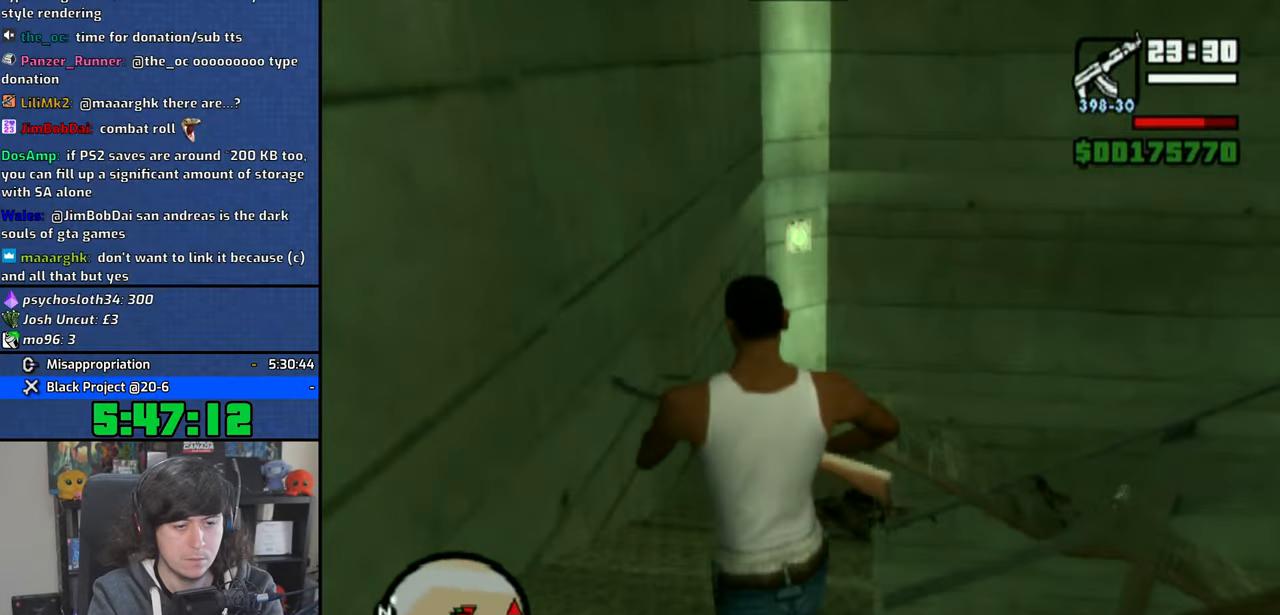
{"buttons": ["CIRCLE", "R1"], "left_stick": "up-left", "right_stick": "center", "events": [[33, "left_stick", "up-right"], [216, "R1", "down"], [233, "right_stick", "center"], [283, "left_stick", "up"], [416, "left_stick", "up-left"], [483, "CIRCLE", "down"]]}
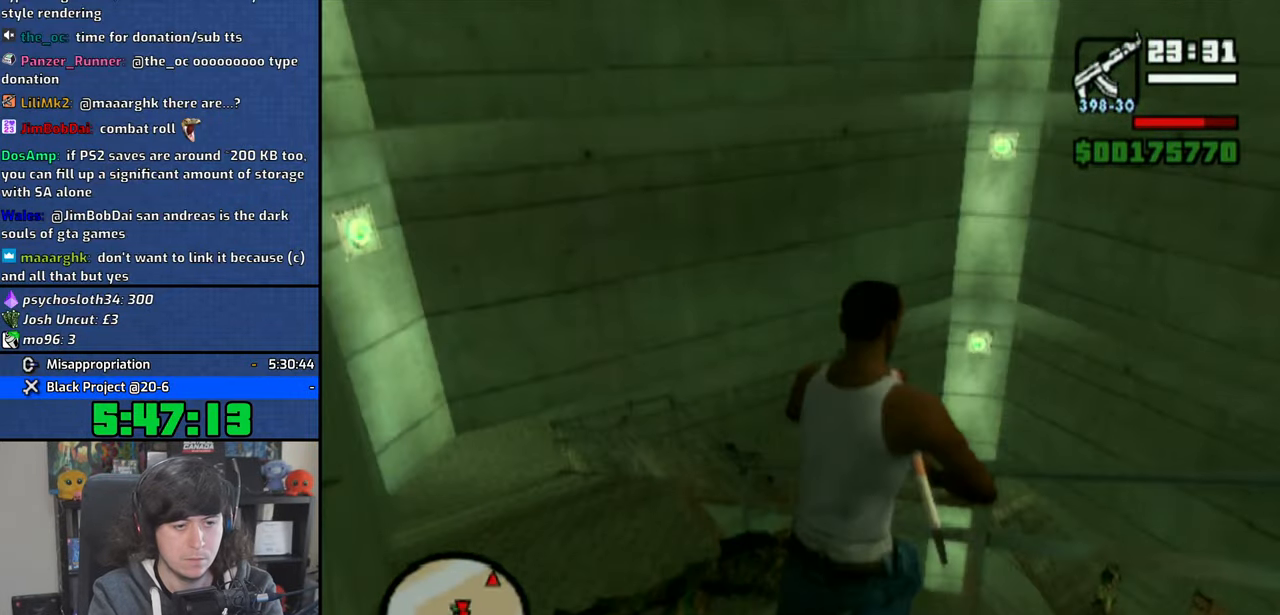
{"buttons": ["CIRCLE", "R1"], "left_stick": "up-left", "right_stick": "center", "events": []}
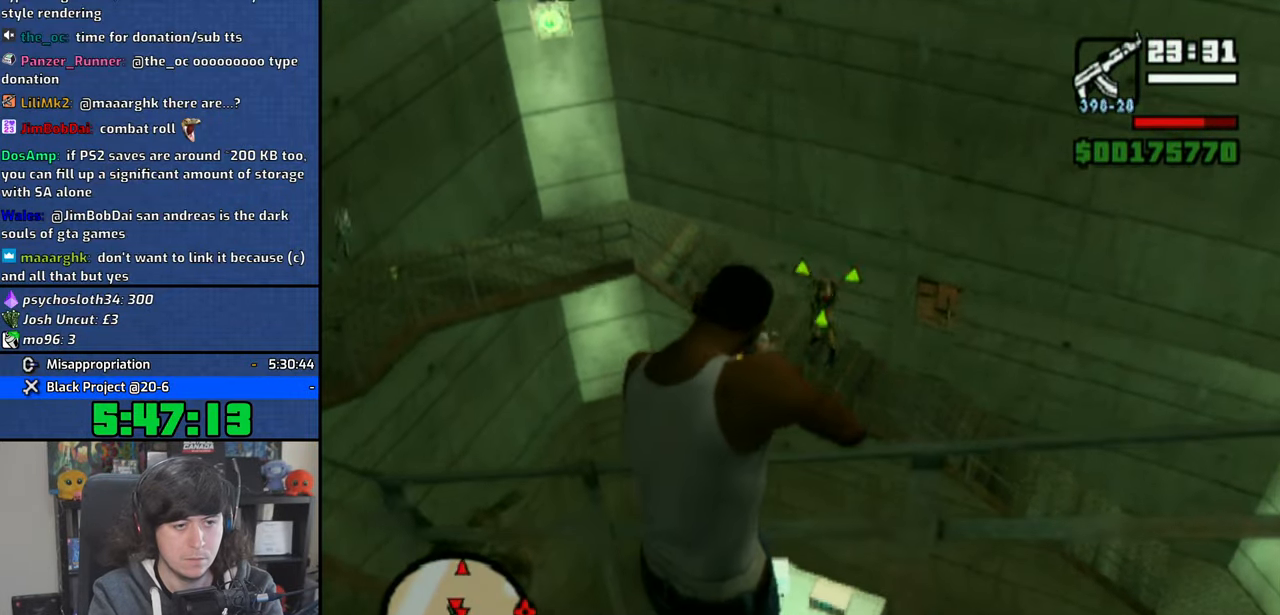
{"buttons": ["CIRCLE", "R1"], "left_stick": "up-left", "right_stick": "center", "events": [[50, "R2", "down"], [200, "R2", "up"]]}
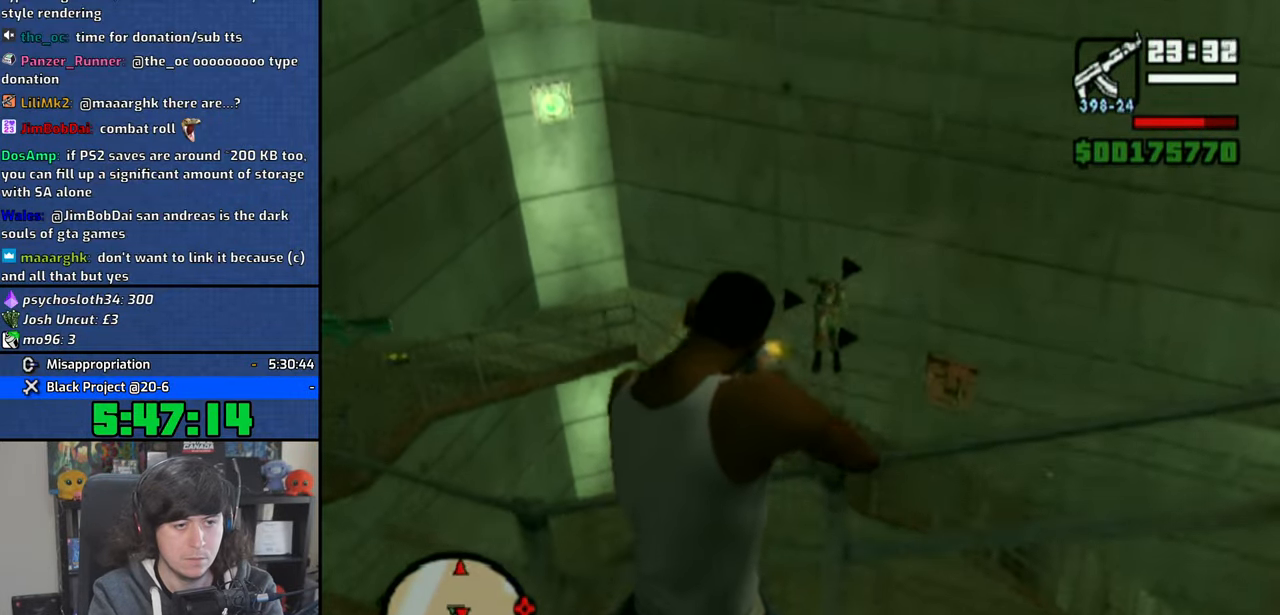
{"buttons": [], "left_stick": "up-left", "right_stick": "down-left", "events": [[50, "CIRCLE", "up"], [66, "R1", "up"], [216, "right_stick", "down-left"]]}
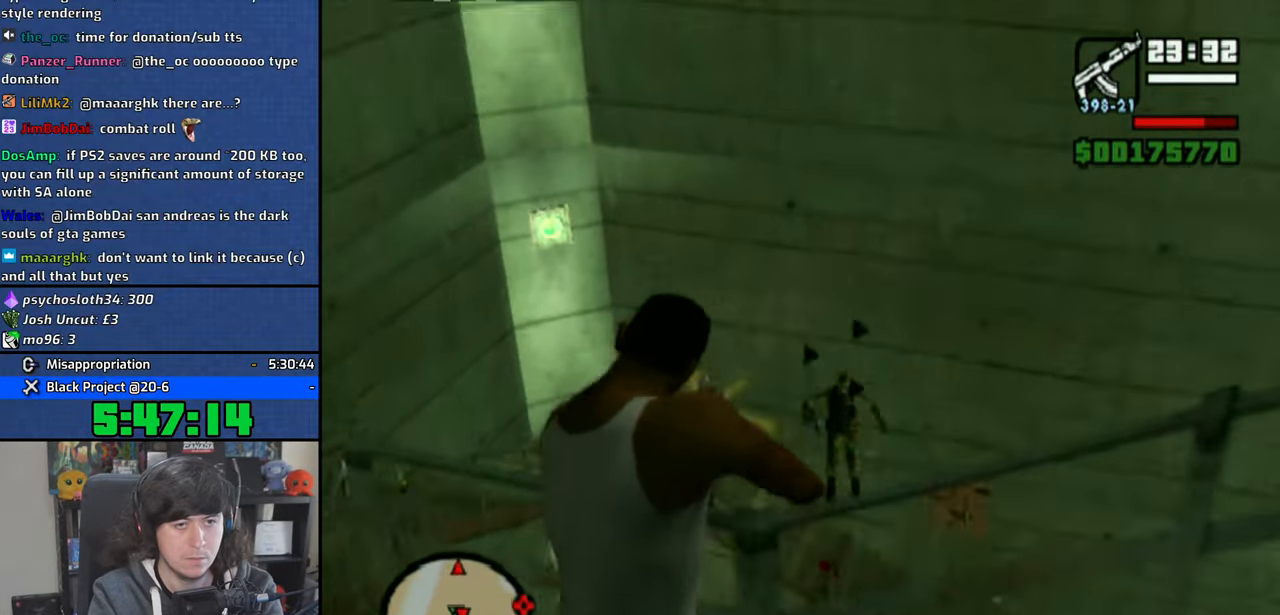
{"buttons": [], "left_stick": "up", "right_stick": "center", "events": [[16, "L2", "down"], [133, "left_stick", "up"], [183, "L2", "up"], [200, "right_stick", "center"], [283, "R2", "down"], [433, "R2", "up"]]}
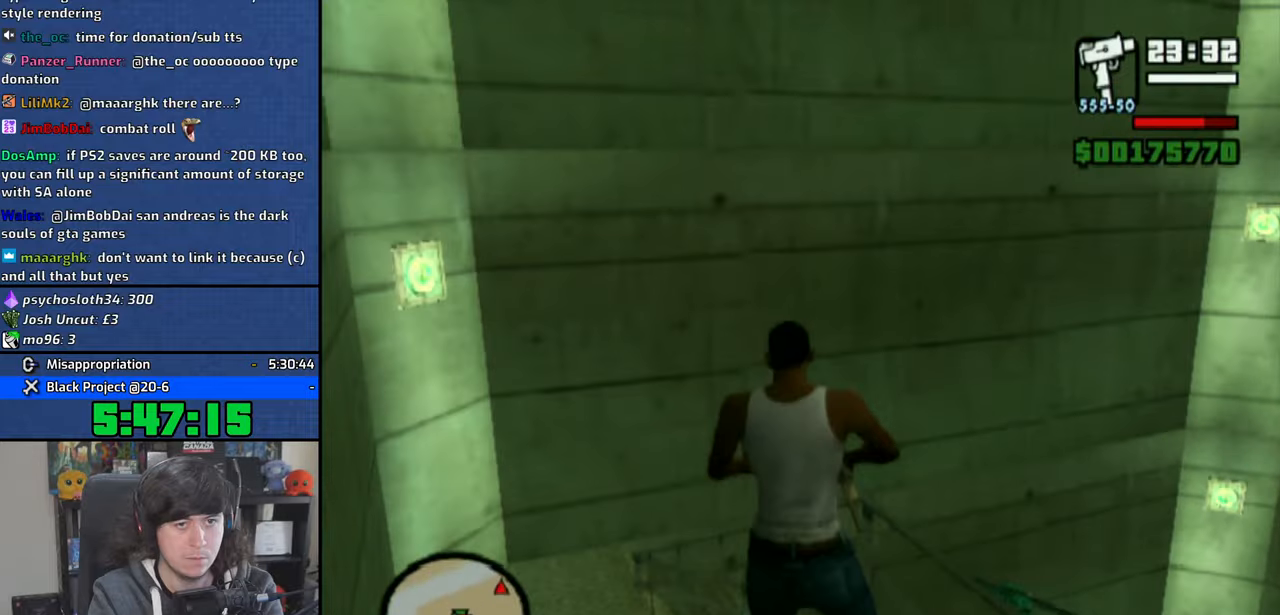
{"buttons": [], "left_stick": "up", "right_stick": "right", "events": [[466, "right_stick", "right"]]}
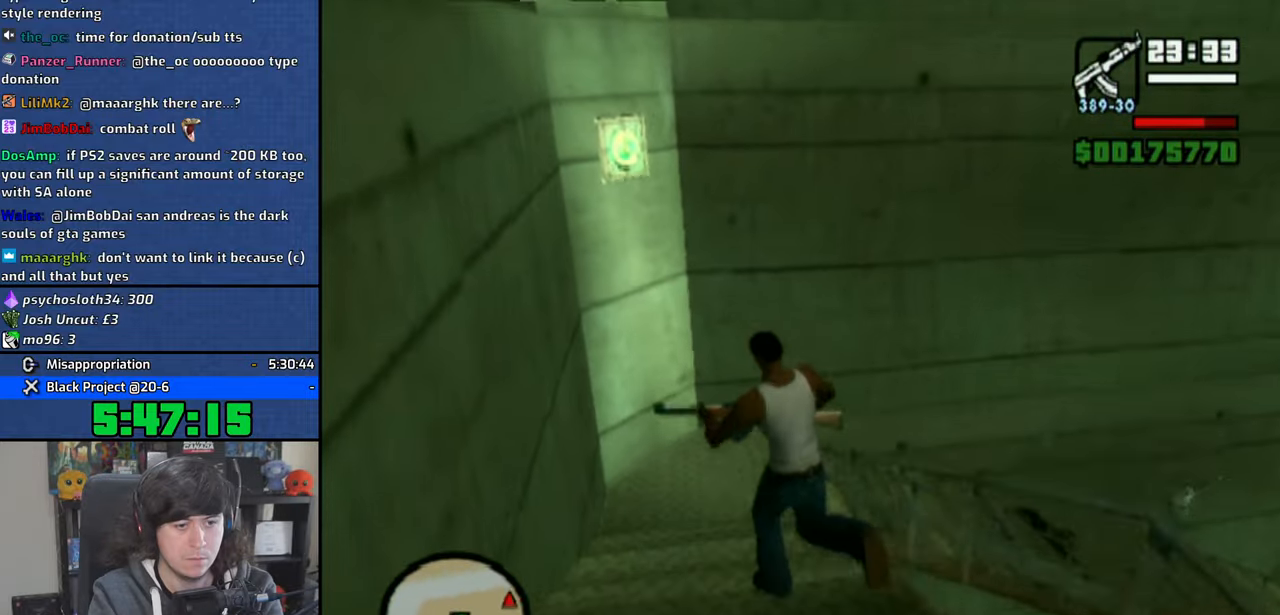
{"buttons": [], "left_stick": "up", "right_stick": "right", "events": []}
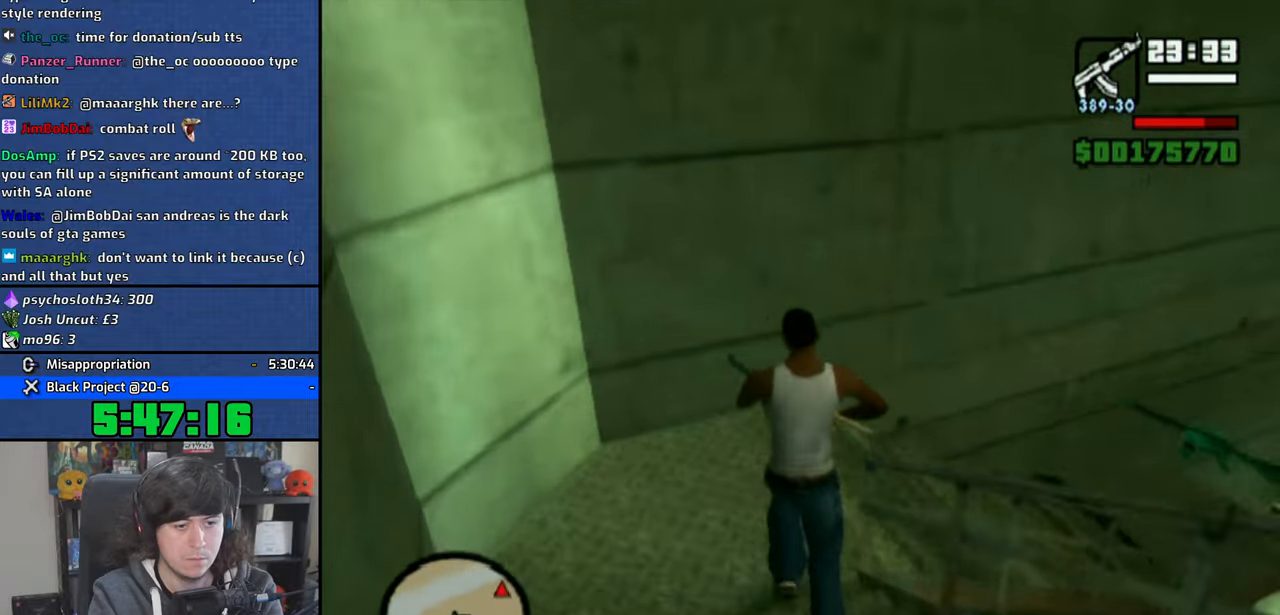
{"buttons": ["R1"], "left_stick": "up", "right_stick": "center", "events": [[33, "left_stick", "up-right"], [383, "left_stick", "up"], [400, "R1", "down"], [416, "right_stick", "center"]]}
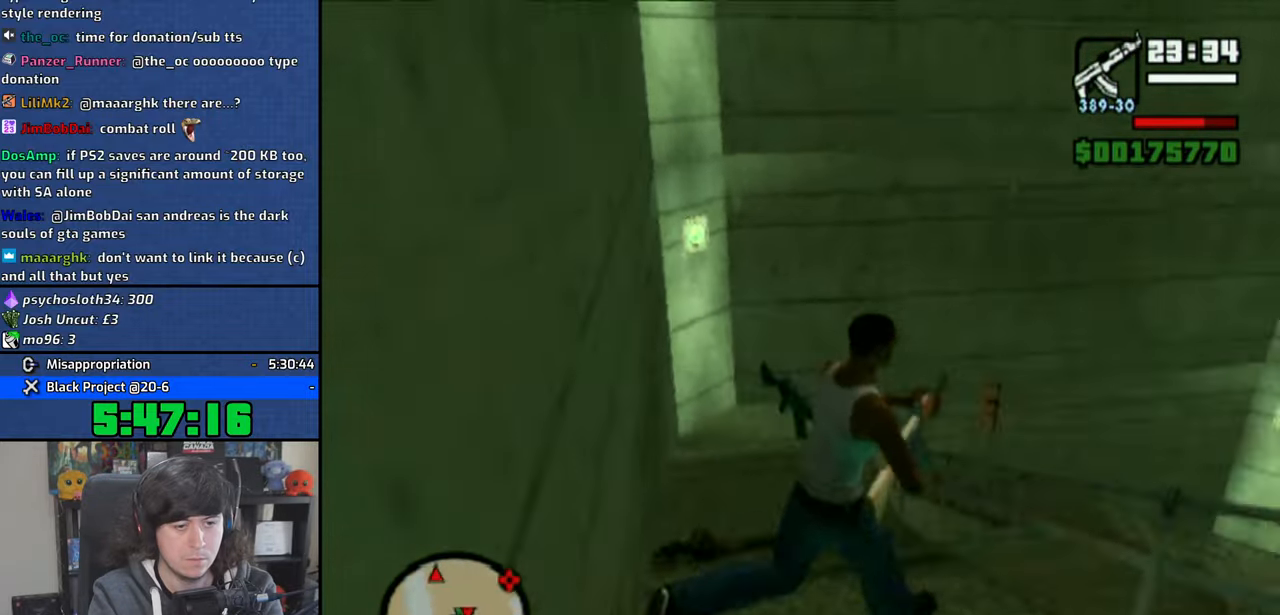
{"buttons": ["CIRCLE", "R1"], "left_stick": "up-left", "right_stick": "center", "events": [[16, "left_stick", "up-left"], [116, "CIRCLE", "down"]]}
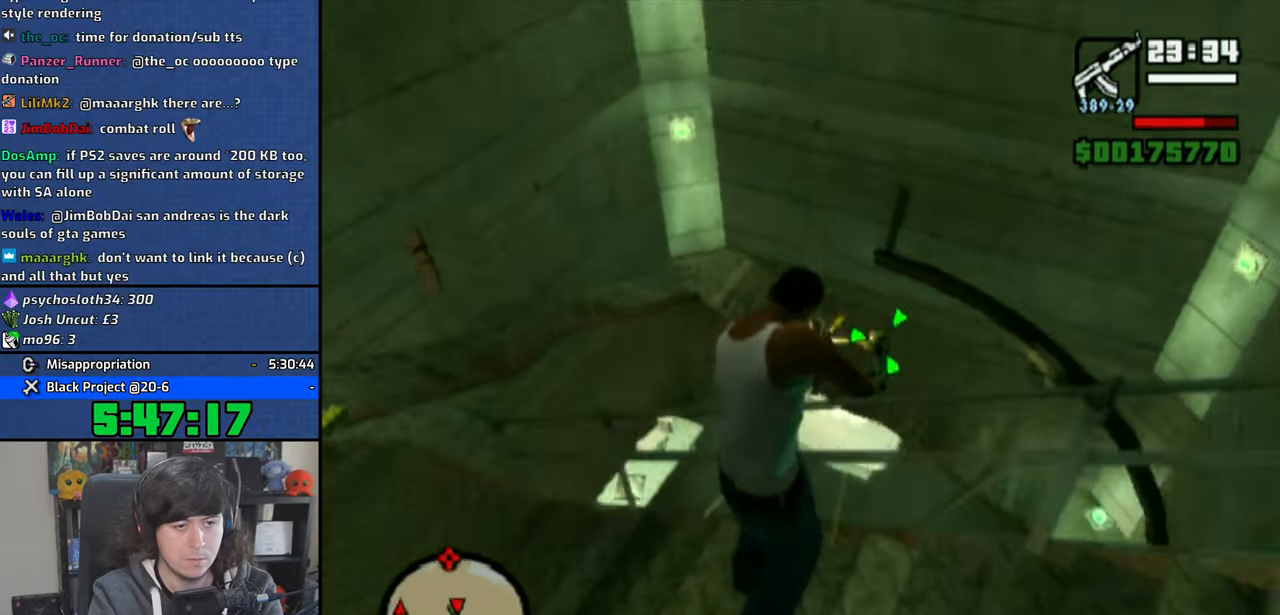
{"buttons": [], "left_stick": "up-left", "right_stick": "center", "events": [[450, "CIRCLE", "up"], [483, "R1", "up"]]}
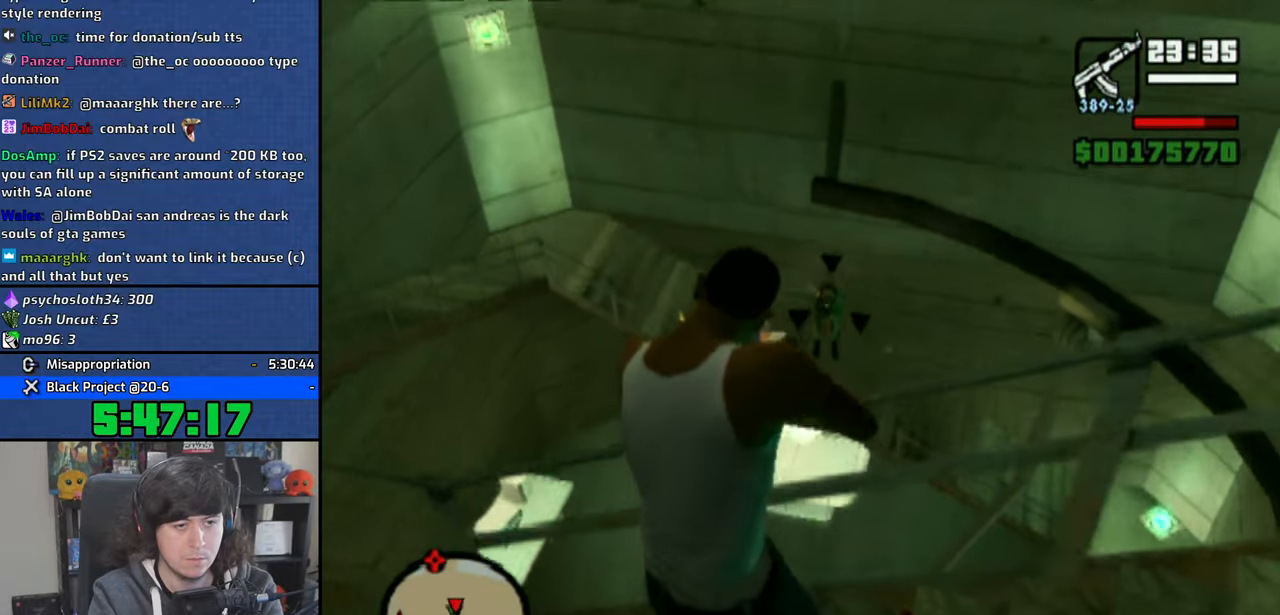
{"buttons": ["L2"], "left_stick": "up-left", "right_stick": "down-left", "events": [[116, "right_stick", "down-left"], [366, "L2", "down"]]}
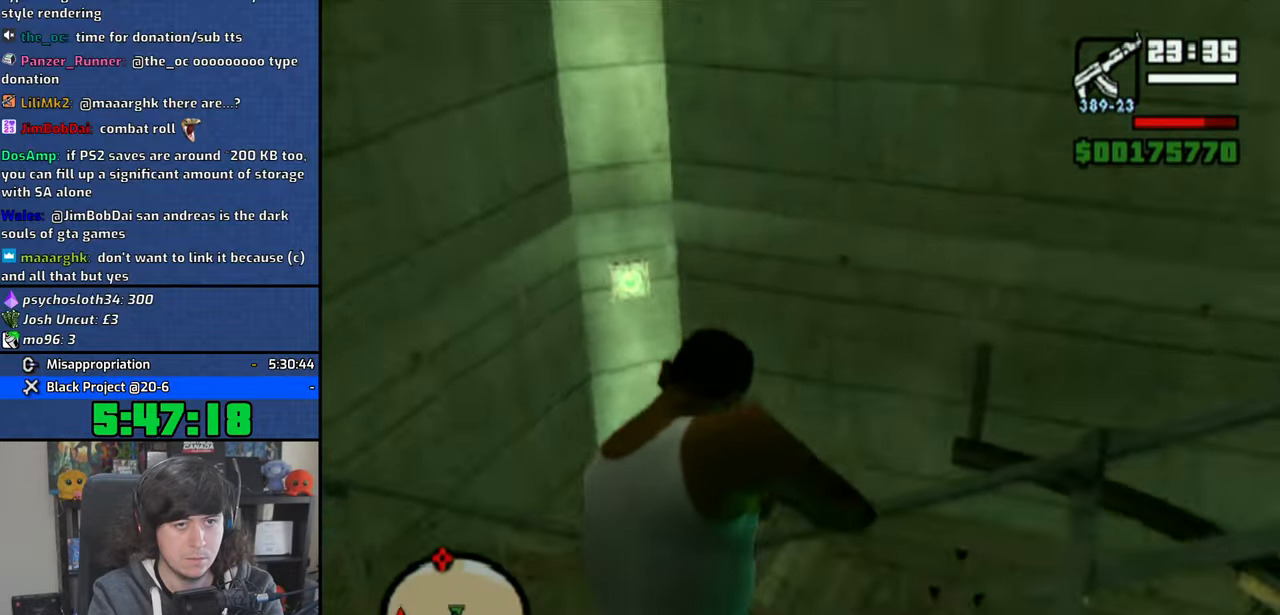
{"buttons": ["CROSS"], "left_stick": "up", "right_stick": "center", "events": [[33, "L2", "up"], [66, "left_stick", "up"], [133, "right_stick", "center"], [250, "CROSS", "down"], [333, "CROSS", "up"], [416, "CROSS", "down"]]}
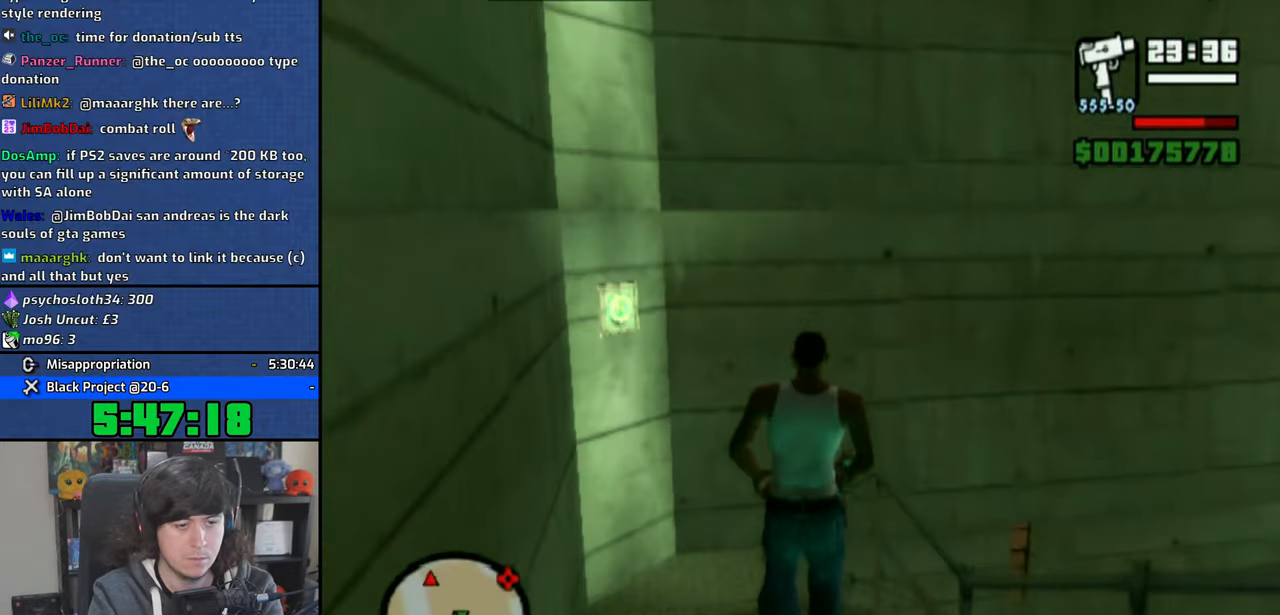
{"buttons": ["CROSS"], "left_stick": "up", "right_stick": "center", "events": [[16, "CROSS", "up"], [83, "CROSS", "down"], [183, "CROSS", "up"], [250, "CROSS", "down"], [366, "CROSS", "up"], [433, "CROSS", "down"]]}
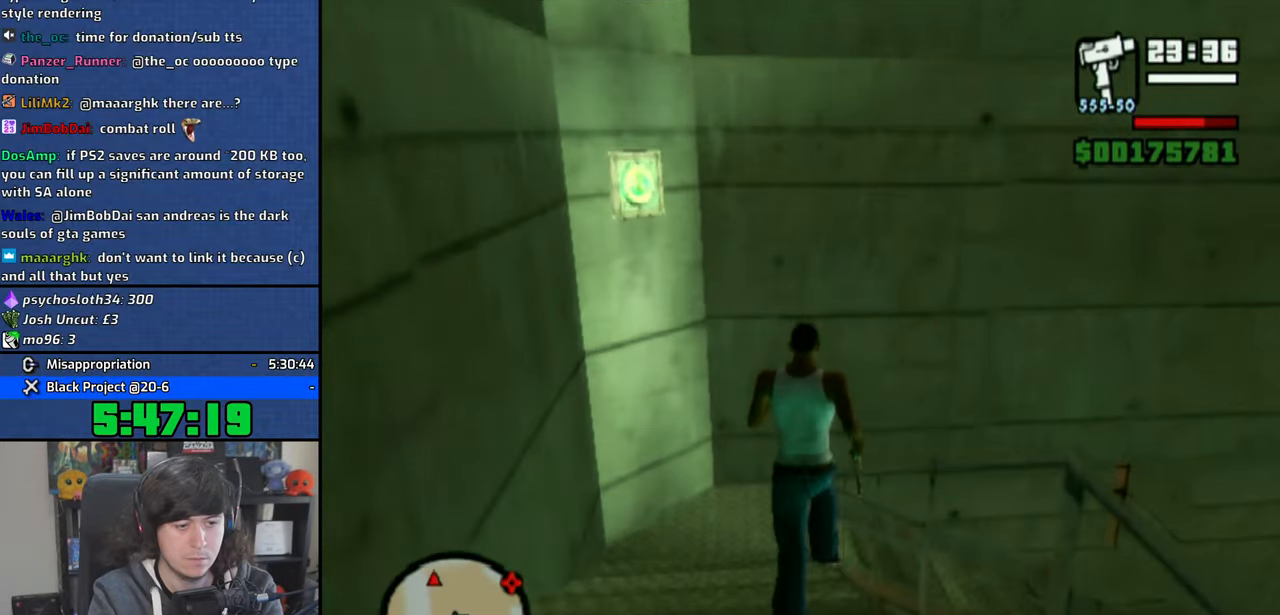
{"buttons": ["CROSS"], "left_stick": "up-right", "right_stick": "center", "events": [[33, "CROSS", "up"], [66, "left_stick", "up-right"], [100, "CROSS", "down"], [200, "CROSS", "up"], [283, "CROSS", "down"], [383, "CROSS", "up"], [450, "CROSS", "down"]]}
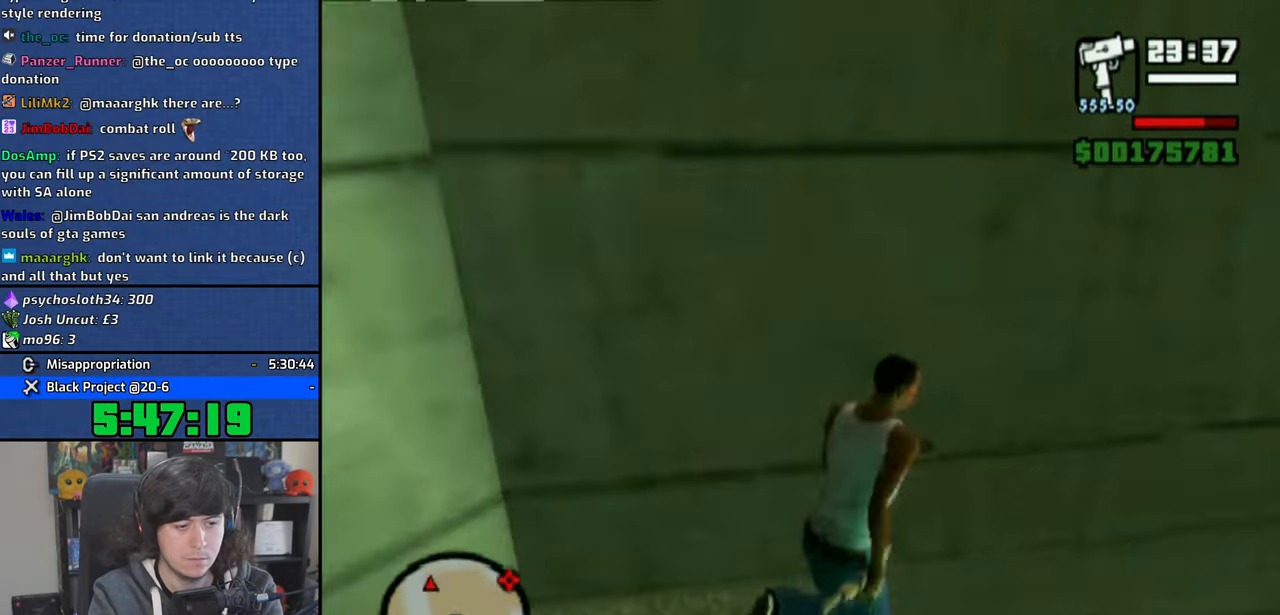
{"buttons": ["CROSS"], "left_stick": "up", "right_stick": "center", "events": [[50, "CROSS", "up"], [133, "CROSS", "down"], [183, "left_stick", "up"], [216, "CROSS", "up"], [316, "CROSS", "down"], [400, "CROSS", "up"], [466, "CROSS", "down"]]}
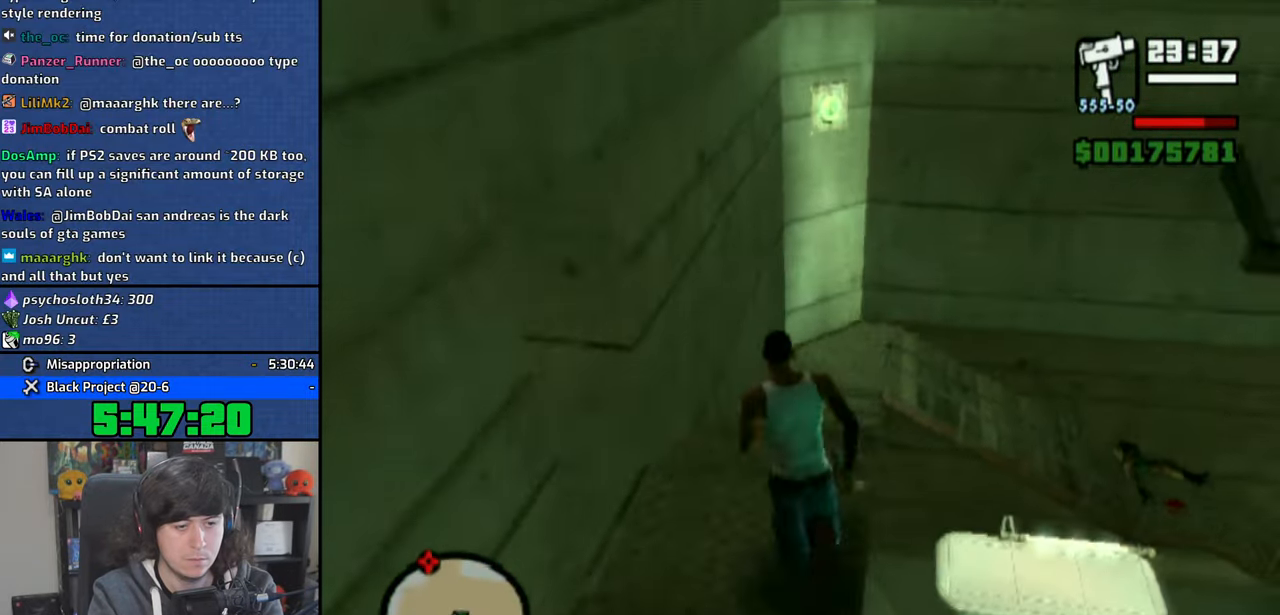
{"buttons": ["CROSS"], "left_stick": "up-right", "right_stick": "center", "events": [[66, "CROSS", "up"], [150, "CROSS", "down"], [200, "left_stick", "up-right"], [233, "CROSS", "up"], [316, "CROSS", "down"], [416, "CROSS", "up"], [483, "CROSS", "down"]]}
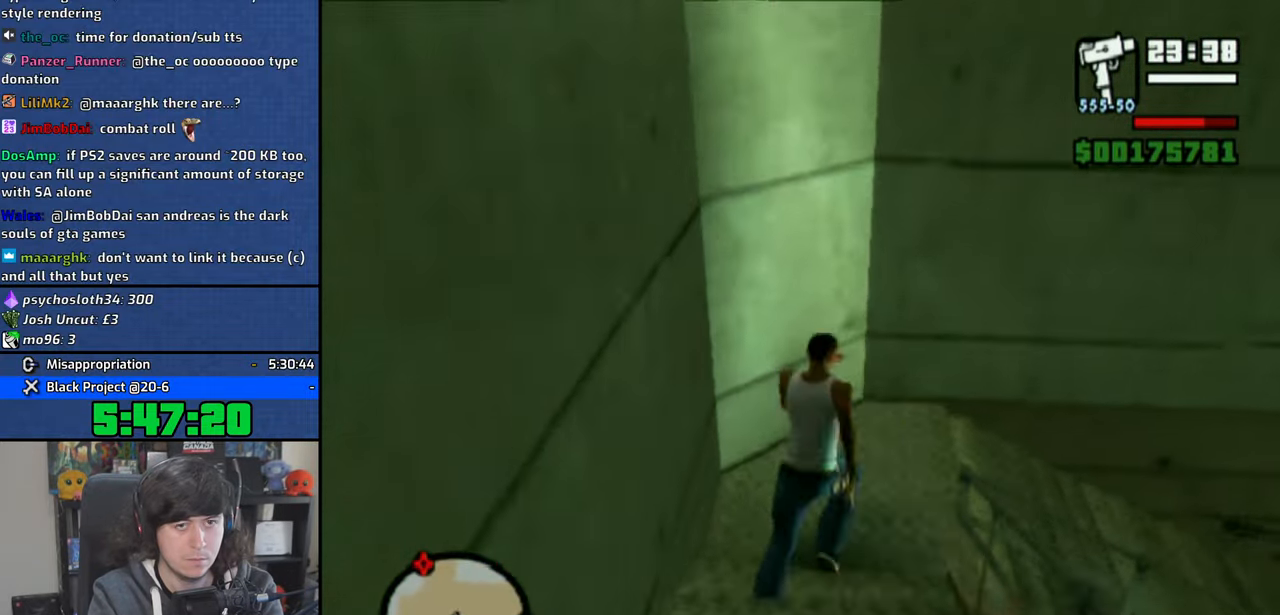
{"buttons": [], "left_stick": "up-right", "right_stick": "center", "events": [[100, "CROSS", "up"], [183, "CROSS", "down"], [250, "CROSS", "up"], [416, "CROSS", "down"], [500, "CROSS", "up"]]}
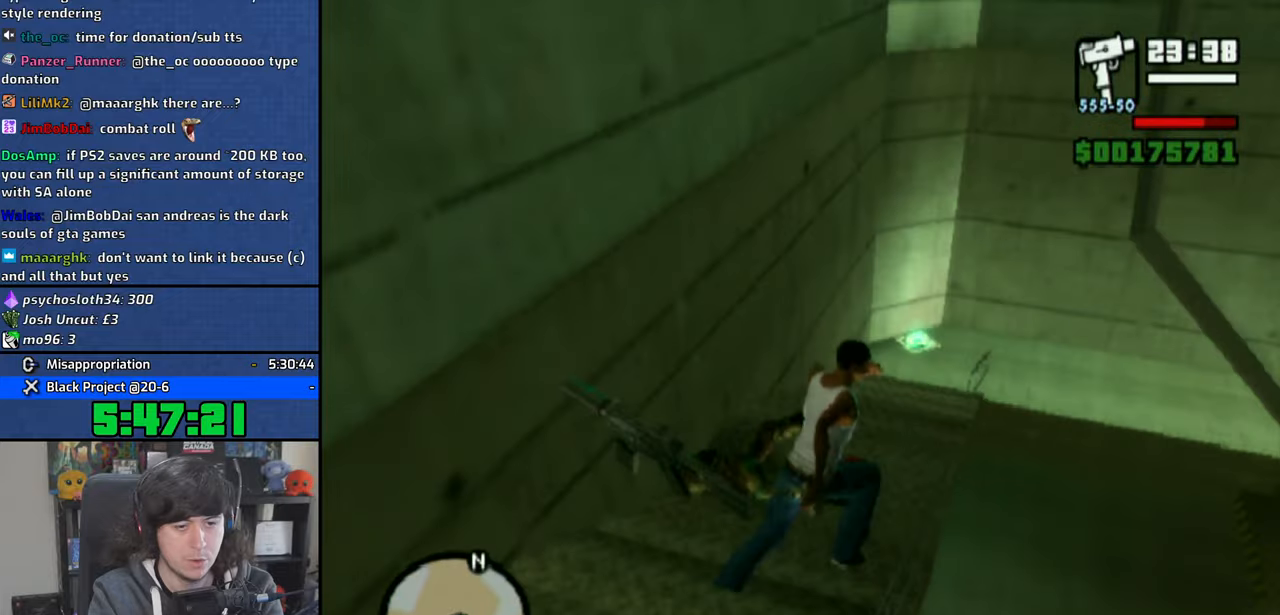
{"buttons": [], "left_stick": "up-right", "right_stick": "center", "events": [[100, "CROSS", "down"], [216, "CROSS", "up"], [283, "CROSS", "down"], [383, "CROSS", "up"]]}
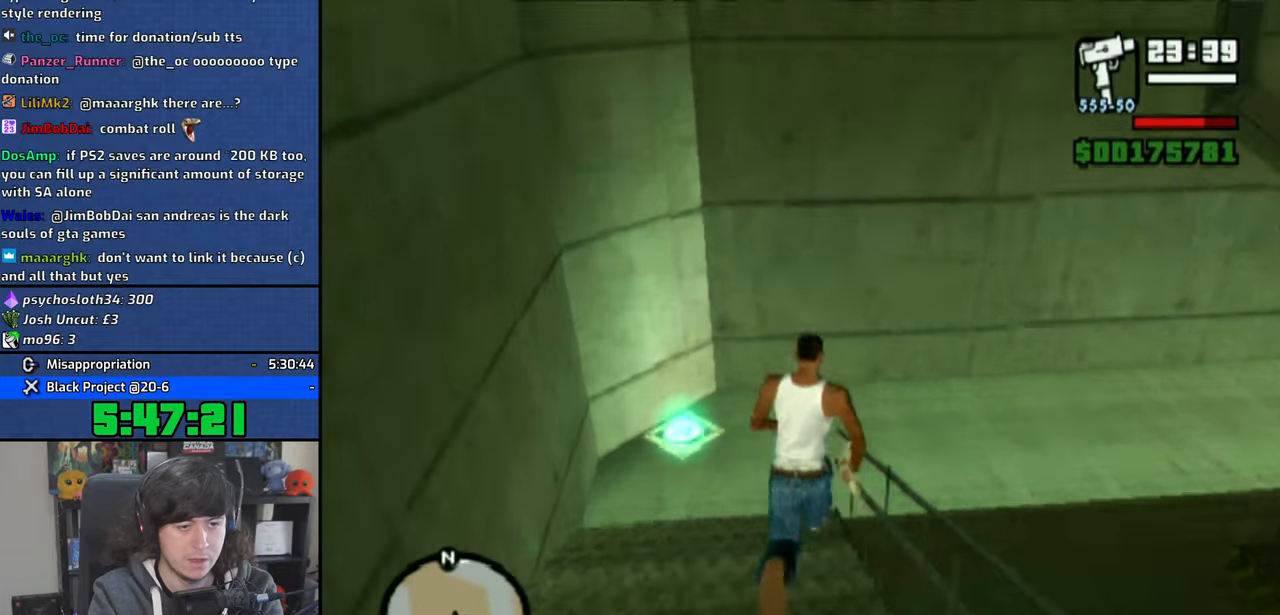
{"buttons": [], "left_stick": "up-right", "right_stick": "right", "events": [[66, "right_stick", "right"]]}
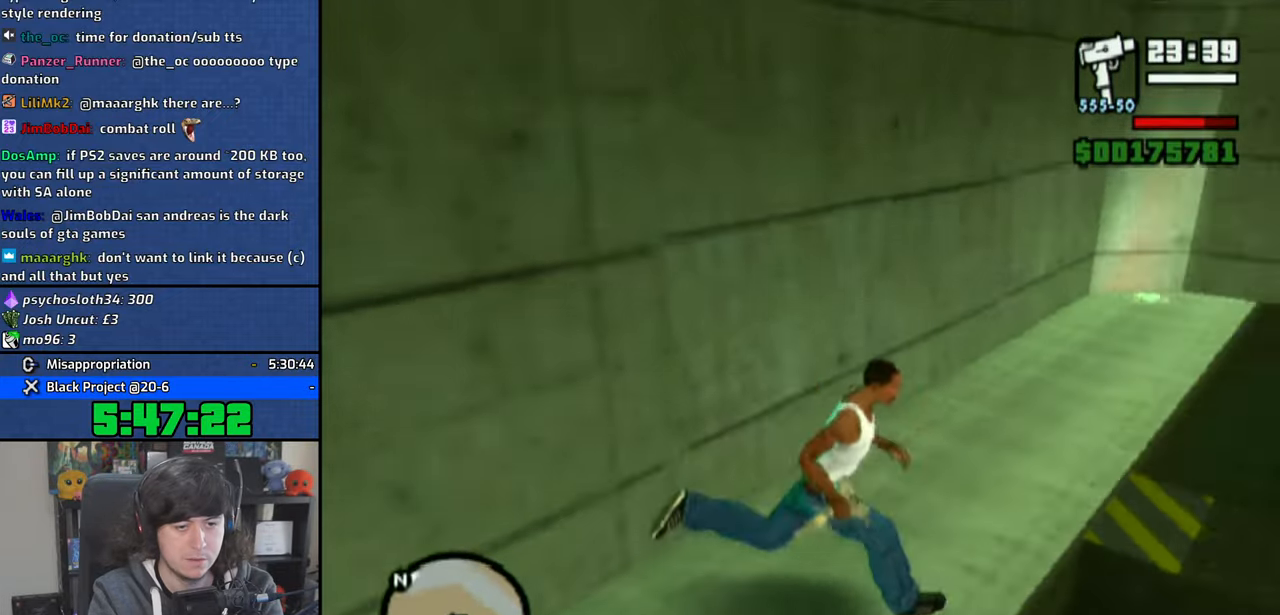
{"buttons": [], "left_stick": "up", "right_stick": "center", "events": [[66, "right_stick", "center"], [400, "right_stick", "right"], [466, "left_stick", "up"], [483, "right_stick", "center"]]}
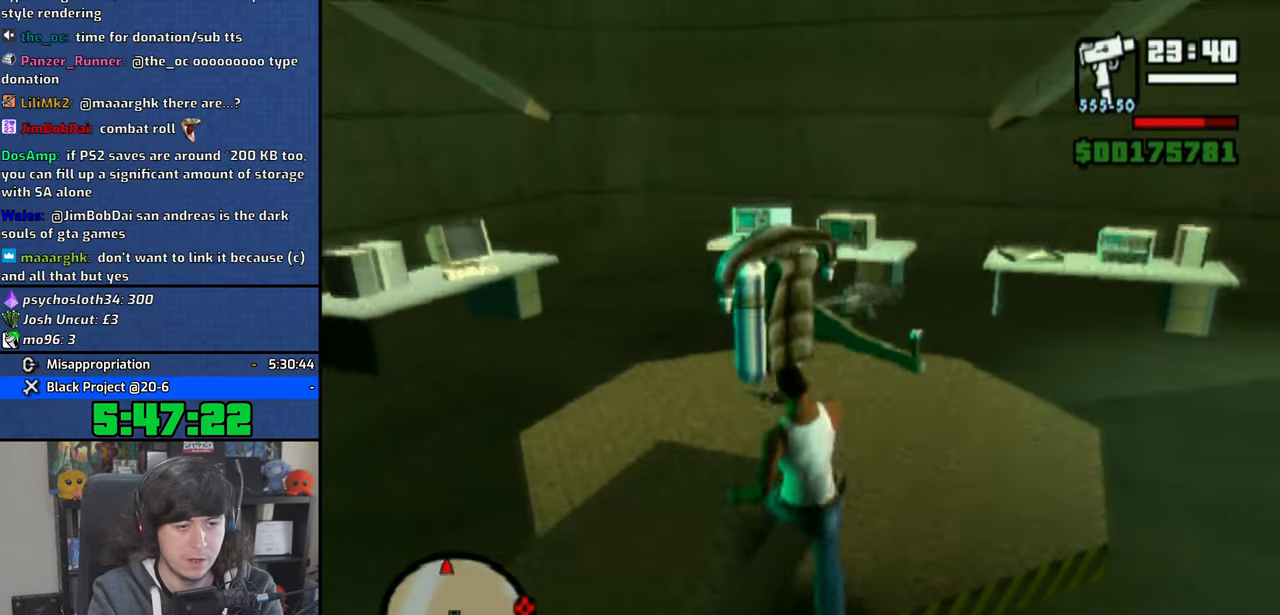
{"buttons": [], "left_stick": "center", "right_stick": "center", "events": [[83, "left_stick", "up-left"], [350, "left_stick", "center"], [383, "CROSS", "down"], [466, "CROSS", "up"]]}
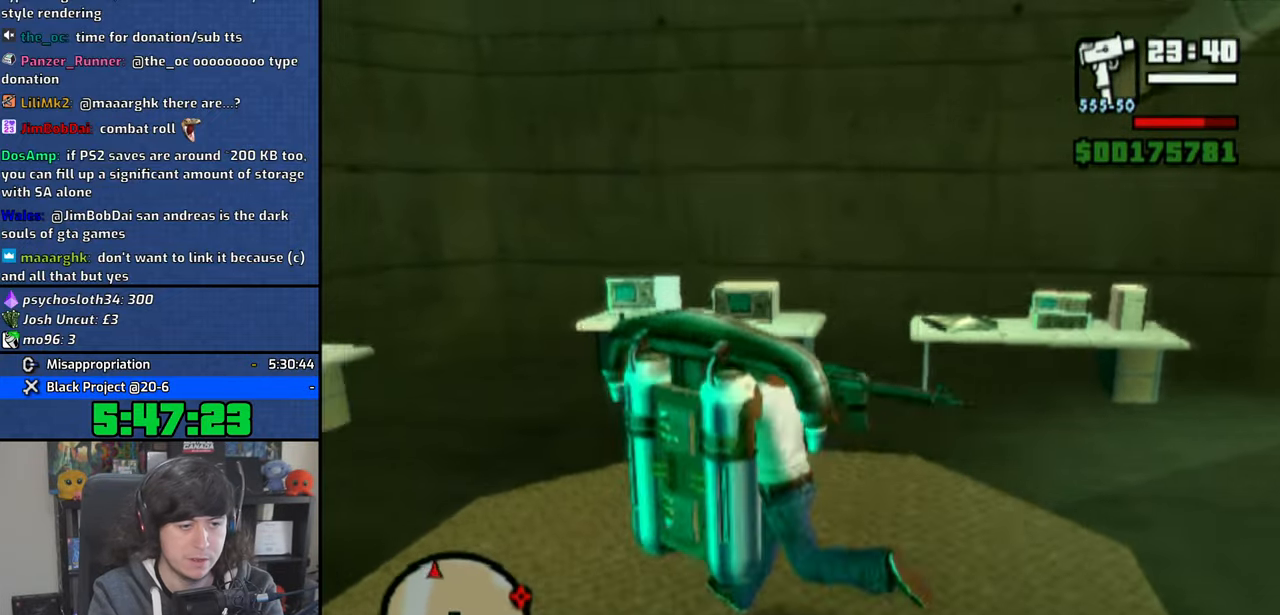
{"buttons": [], "left_stick": "center", "right_stick": "center", "events": [[50, "CROSS", "down"], [166, "CROSS", "up"], [216, "CROSS", "down"], [300, "CROSS", "up"], [383, "CROSS", "down"], [466, "CROSS", "up"]]}
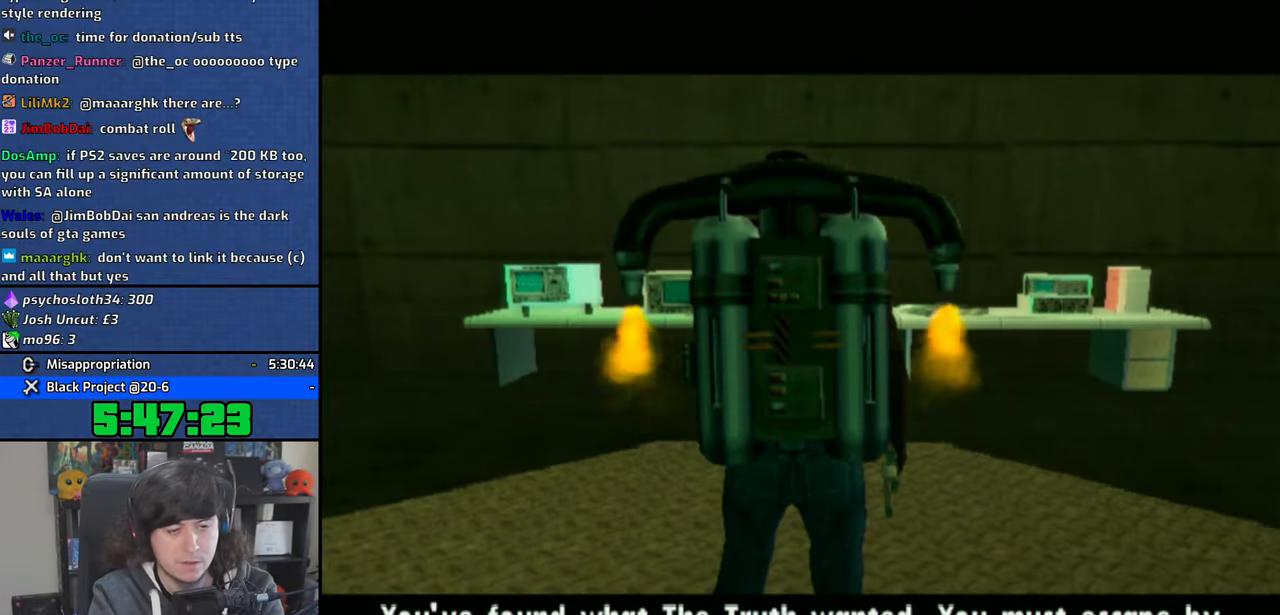
{"buttons": [], "left_stick": "center", "right_stick": "center", "events": [[50, "CROSS", "down"], [133, "CROSS", "up"], [200, "CROSS", "down"], [283, "CROSS", "up"], [366, "CROSS", "down"], [450, "CROSS", "up"]]}
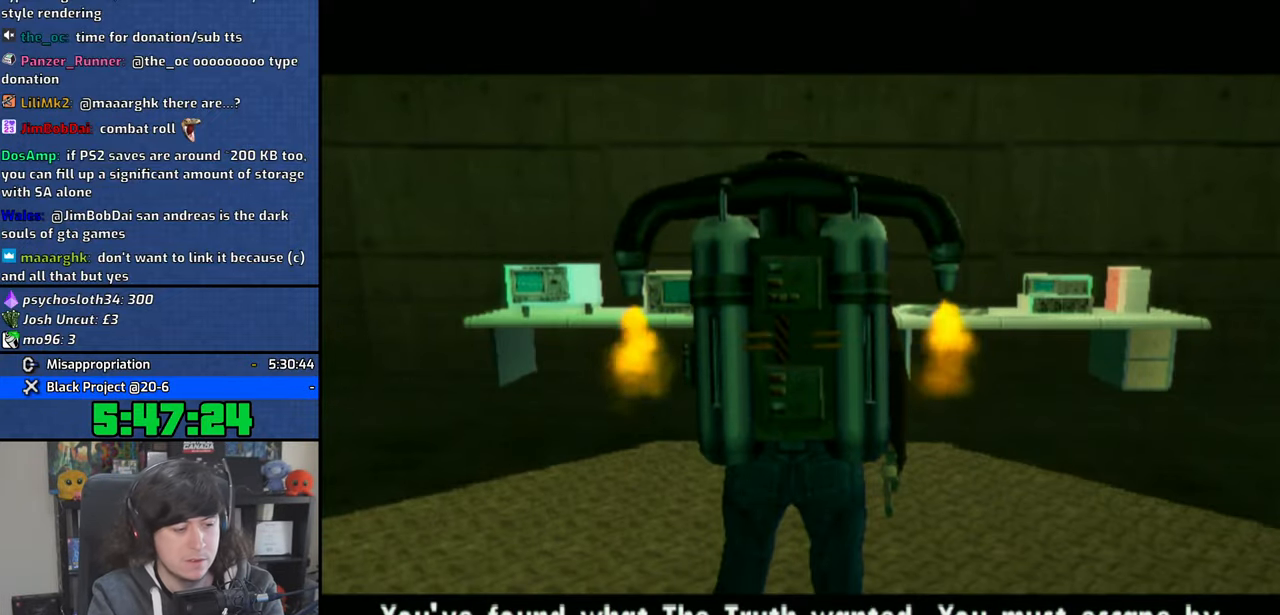
{"buttons": ["CROSS"], "left_stick": "center", "right_stick": "center", "events": [[166, "CROSS", "down"], [266, "CROSS", "up"], [333, "CROSS", "down"], [416, "CROSS", "up"], [483, "CROSS", "down"]]}